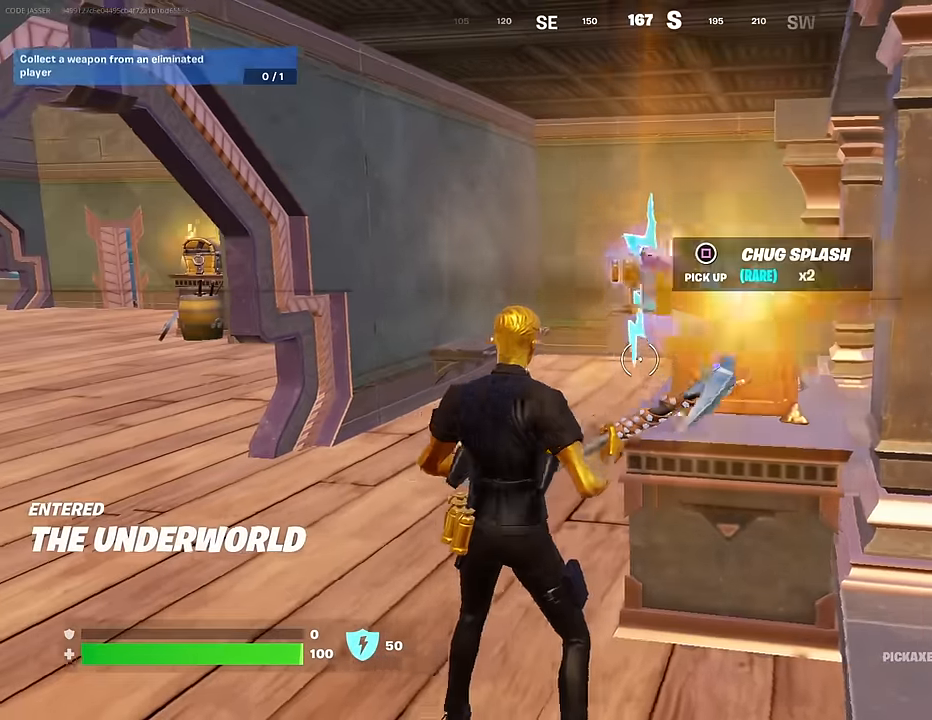
Gameplay with a controller (PlayStation layout); each line is a JSON object with the inputs held at the frame after it. "events" lists button and stick changes between this image and that frame as [ms after this image, input, new state], when the widget could be followed in between.
{"buttons": ["SQUARE"], "left_stick": "up", "right_stick": "center", "events": [[33, "SQUARE", "down"], [50, "left_stick", "up-left"], [100, "SQUARE", "up"], [167, "SQUARE", "down"], [250, "SQUARE", "up"], [317, "SQUARE", "down"], [317, "left_stick", "up"], [400, "SQUARE", "up"], [467, "SQUARE", "down"]]}
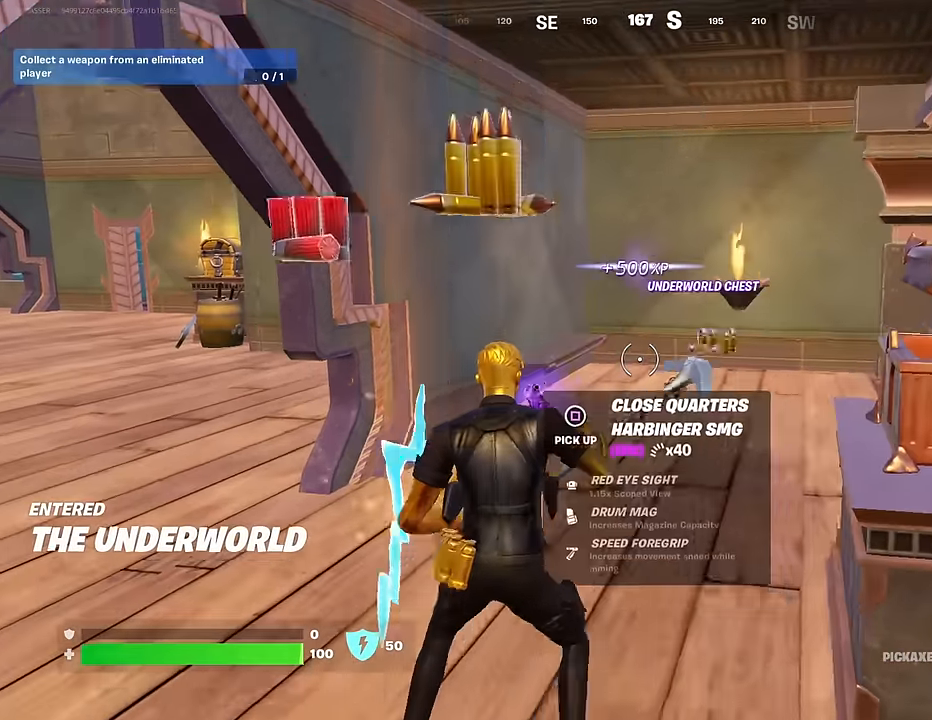
{"buttons": [], "left_stick": "up-left", "right_stick": "center", "events": [[33, "SQUARE", "up"], [100, "SQUARE", "down"], [100, "left_stick", "left"], [183, "SQUARE", "up"], [217, "left_stick", "down"], [250, "SQUARE", "down"], [300, "left_stick", "down-left"], [333, "SQUARE", "up"], [383, "SQUARE", "down"], [500, "SQUARE", "up"], [500, "left_stick", "up-left"]]}
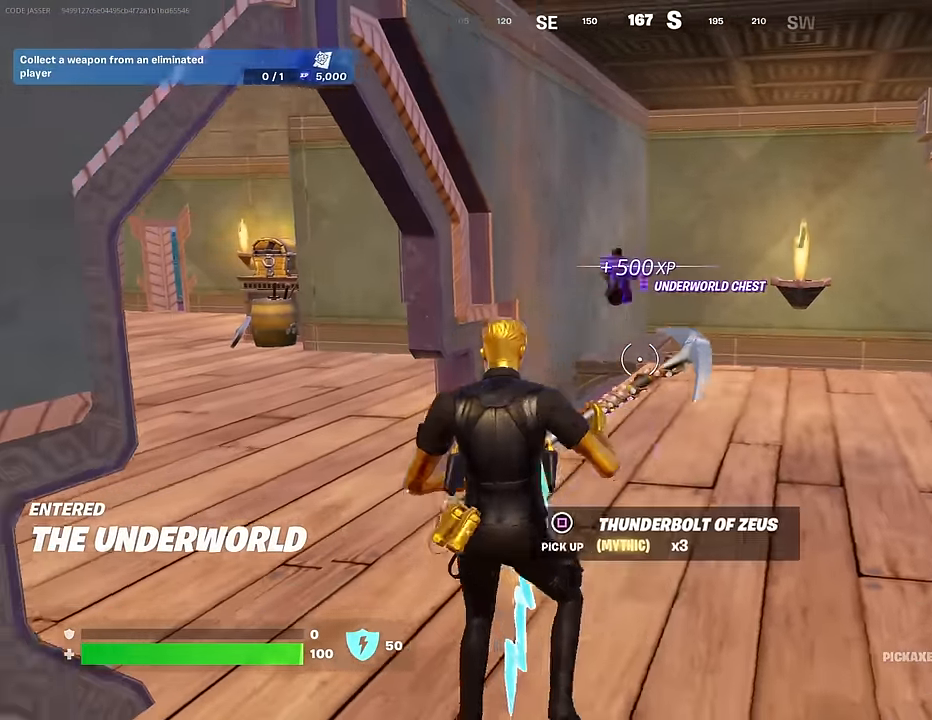
{"buttons": [], "left_stick": "up", "right_stick": "center", "events": [[33, "L3", "down"], [50, "SQUARE", "down"], [133, "L3", "up"], [150, "SQUARE", "up"], [217, "left_stick", "up"], [217, "right_stick", "left"], [400, "right_stick", "center"]]}
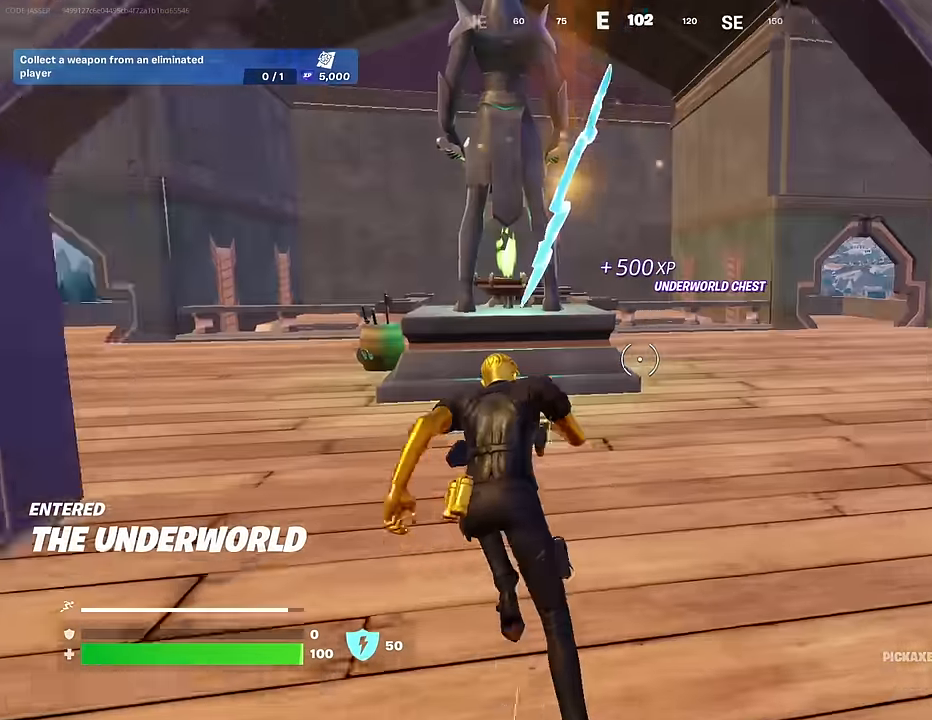
{"buttons": [], "left_stick": "up", "right_stick": "center", "events": [[117, "right_stick", "right"], [233, "right_stick", "center"]]}
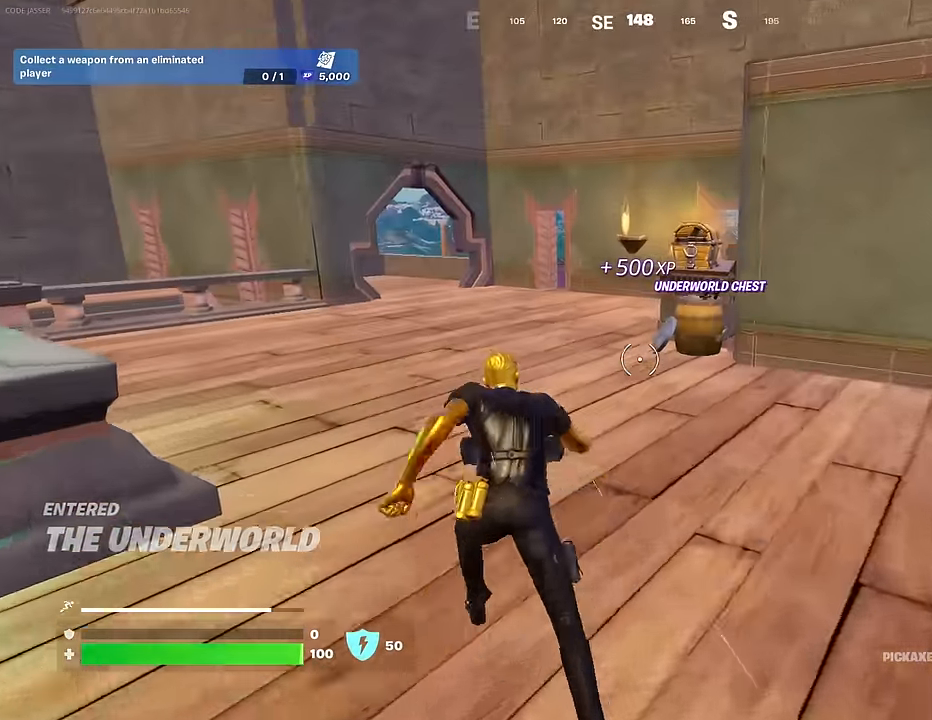
{"buttons": [], "left_stick": "up", "right_stick": "center", "events": []}
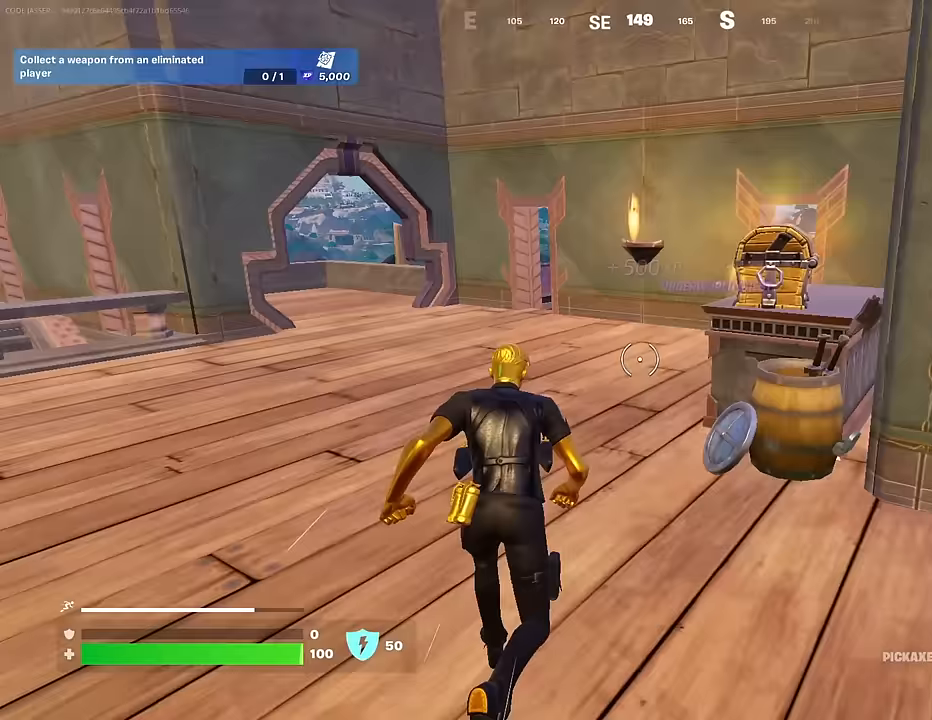
{"buttons": ["R2"], "left_stick": "down-left", "right_stick": "center", "events": [[17, "R3", "down"], [33, "right_stick", "right"], [67, "R3", "up"], [67, "left_stick", "center"], [133, "right_stick", "center"], [233, "left_stick", "up-left"], [250, "R3", "down"], [283, "right_stick", "right"], [333, "R3", "up"], [350, "R2", "down"], [450, "left_stick", "down-left"], [483, "right_stick", "center"]]}
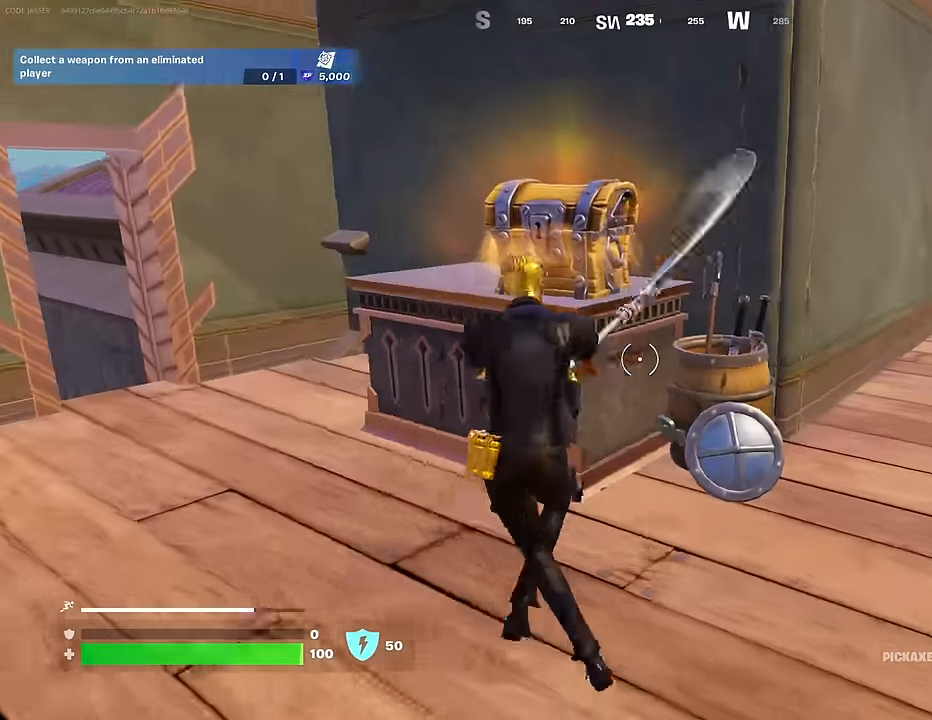
{"buttons": ["R2"], "left_stick": "center", "right_stick": "center", "events": [[100, "left_stick", "down"], [417, "right_stick", "down-right"], [467, "left_stick", "center"], [500, "right_stick", "center"]]}
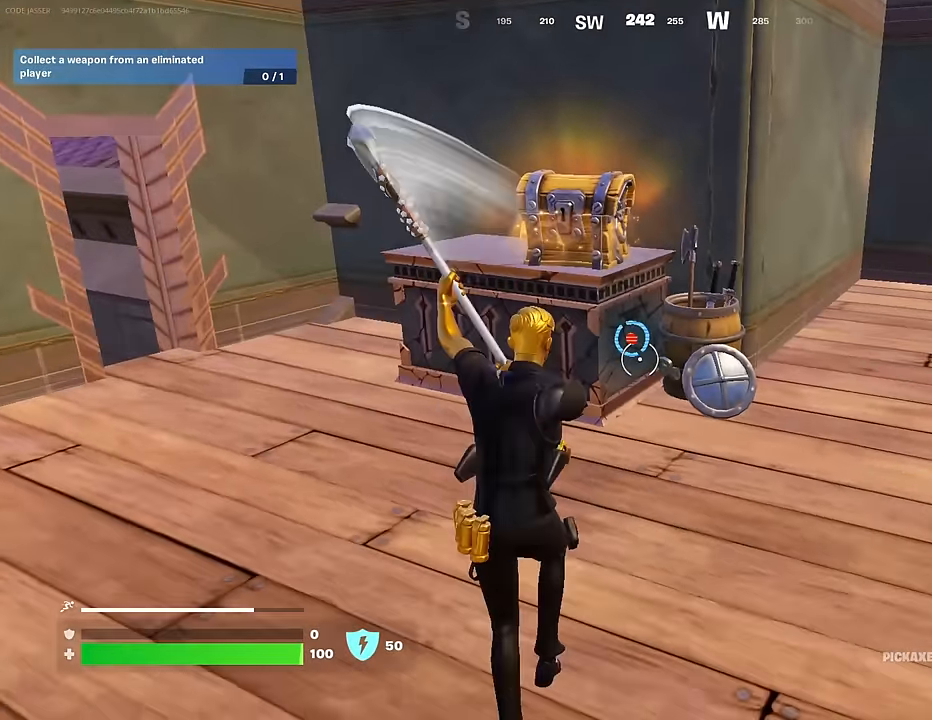
{"buttons": [], "left_stick": "up-right", "right_stick": "left", "events": [[50, "left_stick", "up"], [217, "R2", "up"], [217, "right_stick", "left"], [267, "left_stick", "up-right"]]}
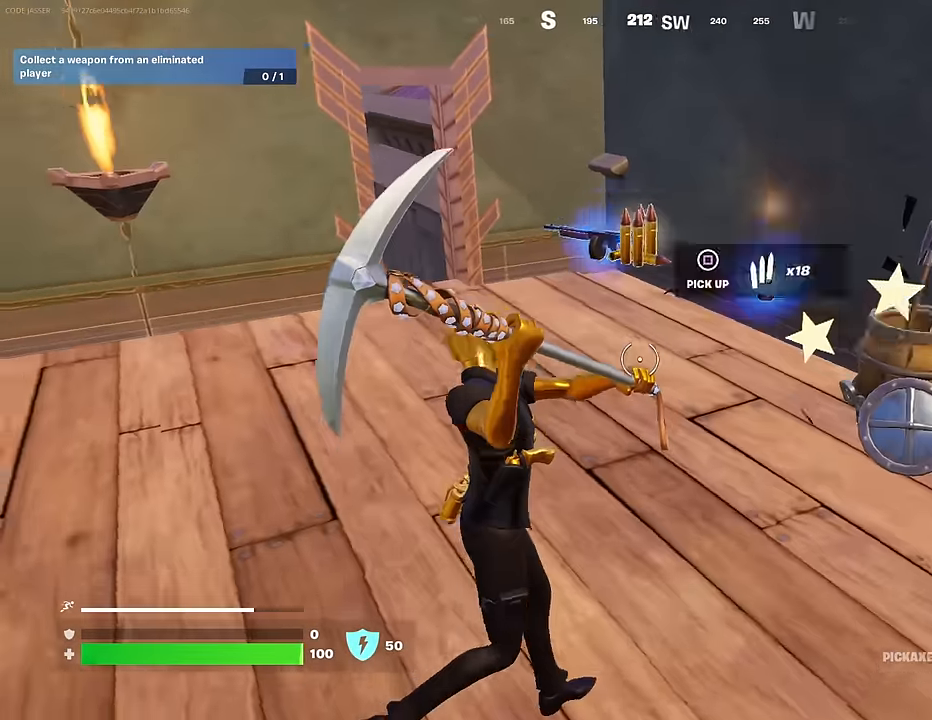
{"buttons": [], "left_stick": "down-right", "right_stick": "center", "events": [[200, "right_stick", "center"], [233, "left_stick", "up-left"], [250, "SQUARE", "down"], [317, "SQUARE", "up"], [400, "SQUARE", "down"], [433, "left_stick", "down-right"], [467, "SQUARE", "up"]]}
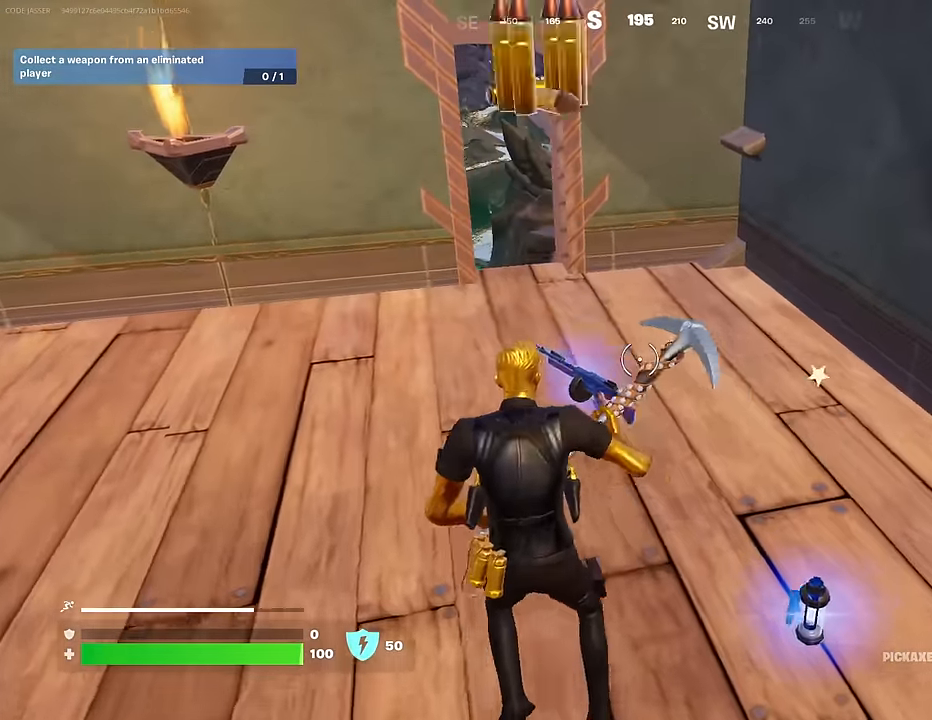
{"buttons": [], "left_stick": "down", "right_stick": "center", "events": [[33, "SQUARE", "down"], [133, "SQUARE", "up"], [283, "left_stick", "down"]]}
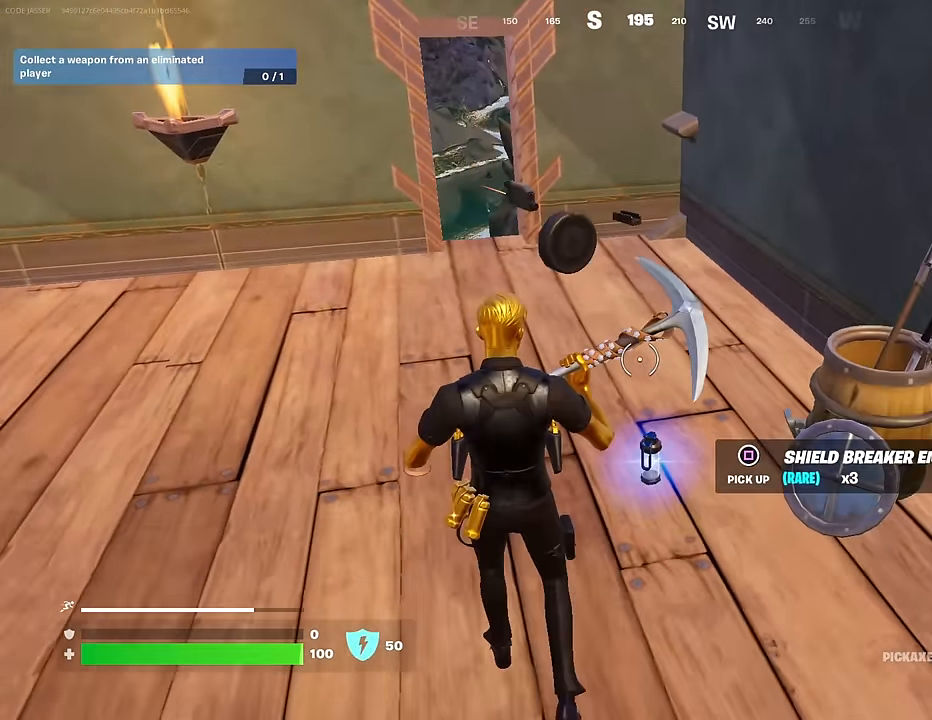
{"buttons": ["R1"], "left_stick": "up-right", "right_stick": "center", "events": [[33, "right_stick", "left"], [133, "L3", "down"], [133, "left_stick", "up-left"], [233, "L3", "up"], [333, "left_stick", "up-right"], [467, "R1", "down"], [483, "right_stick", "center"]]}
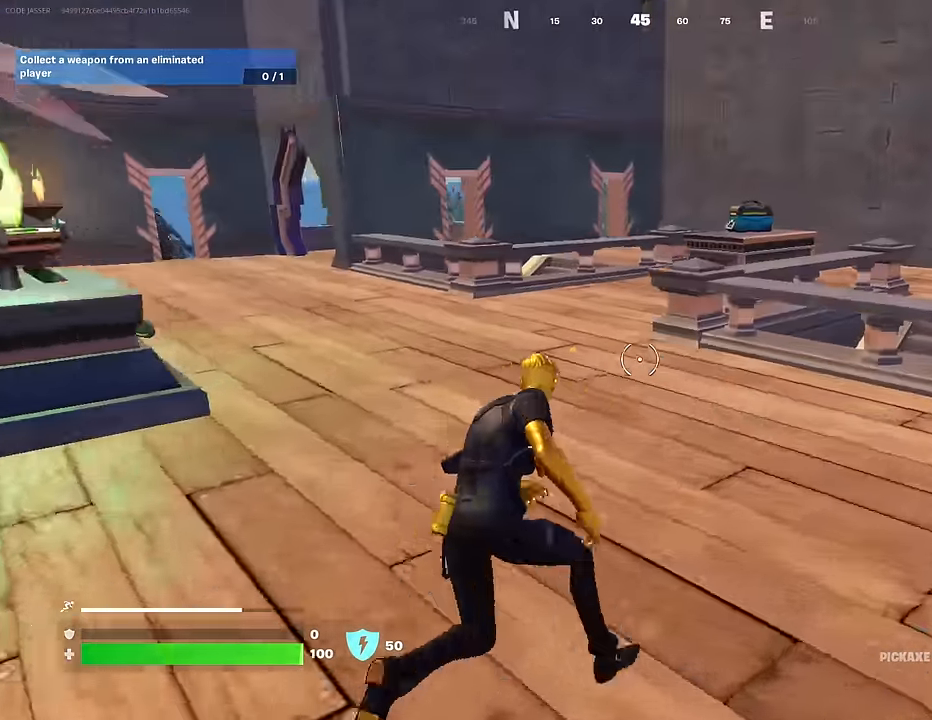
{"buttons": ["CROSS"], "left_stick": "up-right", "right_stick": "center", "events": [[17, "R1", "up"], [167, "left_stick", "up"], [283, "left_stick", "up-left"], [433, "CROSS", "down"], [500, "left_stick", "up-right"]]}
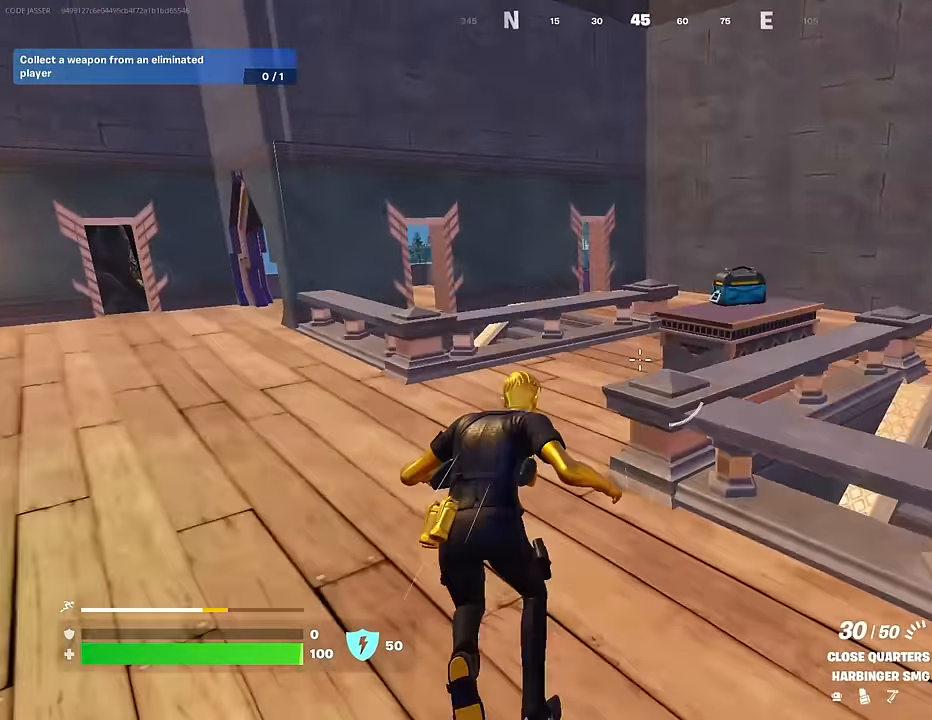
{"buttons": [], "left_stick": "up-right", "right_stick": "down-right", "events": [[17, "CROSS", "up"], [33, "left_stick", "right"], [83, "TRIANGLE", "down"], [133, "TRIANGLE", "up"], [217, "right_stick", "down-right"], [333, "left_stick", "up-right"]]}
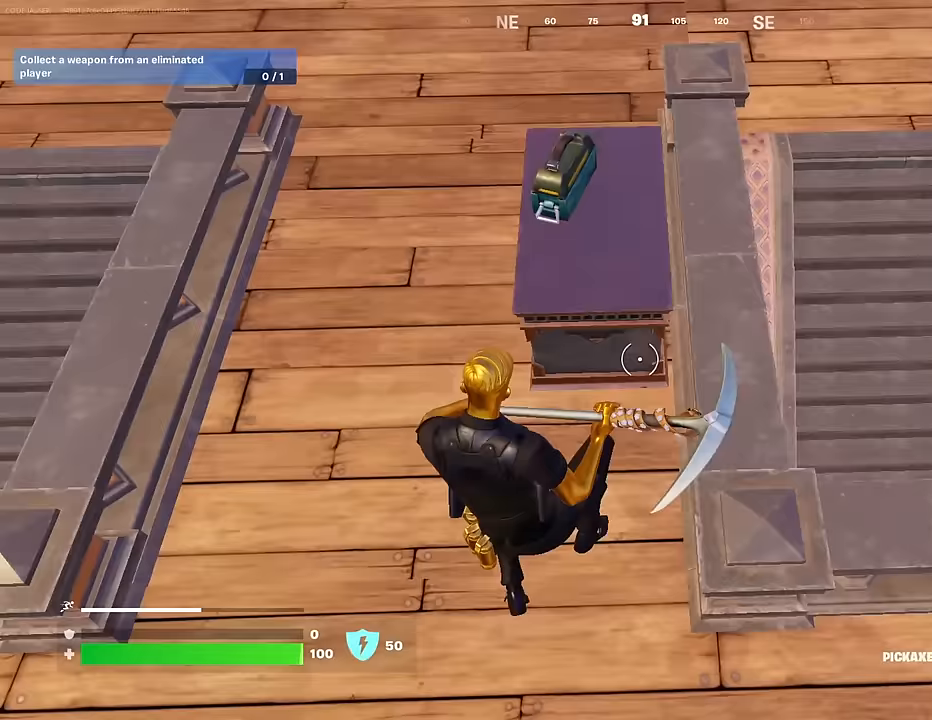
{"buttons": ["R2", "R3"], "left_stick": "down-right", "right_stick": "up-right", "events": [[50, "right_stick", "up-right"], [133, "left_stick", "up"], [167, "R2", "down"], [283, "left_stick", "down-left"], [467, "R3", "down"], [467, "left_stick", "down-right"]]}
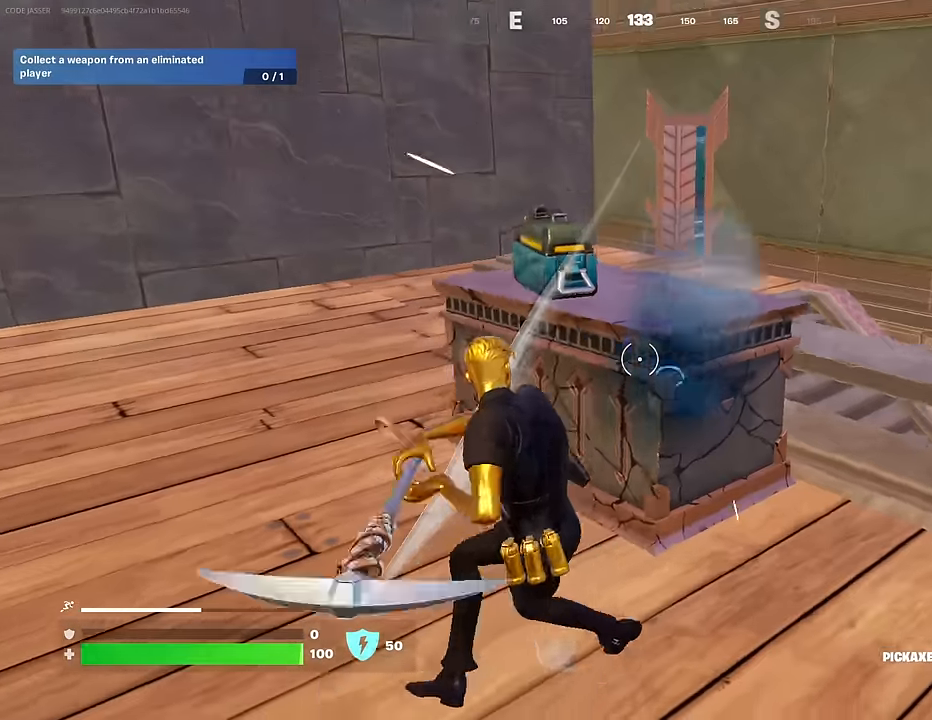
{"buttons": [], "left_stick": "down-right", "right_stick": "center", "events": [[33, "R3", "up"], [50, "right_stick", "center"], [100, "R3", "down"], [133, "left_stick", "up-right"], [183, "R3", "up"], [200, "left_stick", "up-left"], [367, "left_stick", "down-left"], [417, "R2", "up"], [417, "left_stick", "down-right"]]}
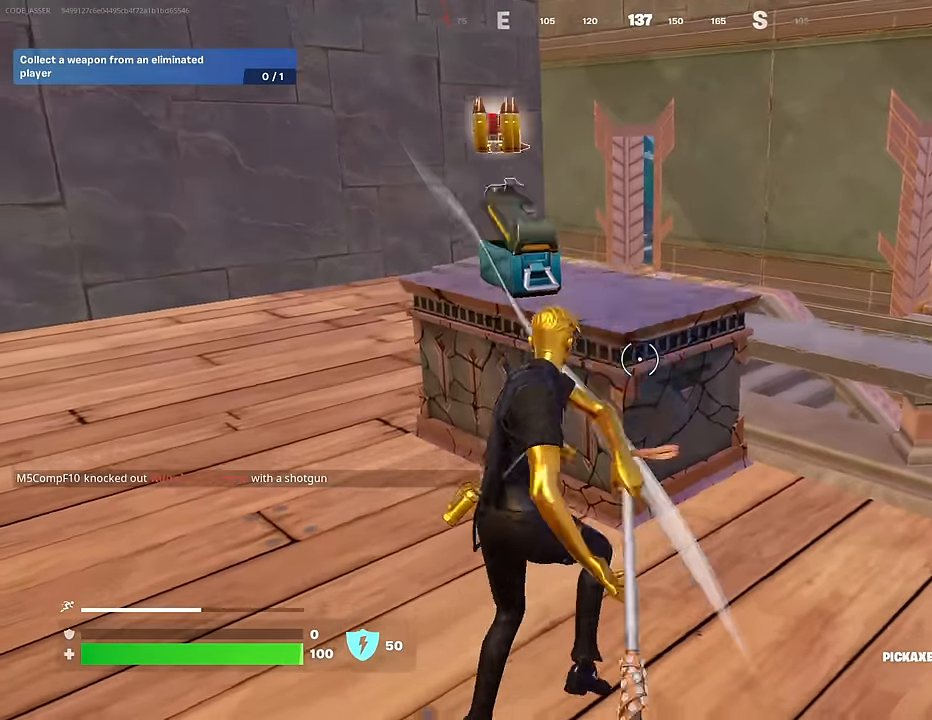
{"buttons": [], "left_stick": "up", "right_stick": "left", "events": [[50, "R1", "down"], [67, "left_stick", "up-left"], [100, "TRIANGLE", "down"], [133, "R1", "up"], [167, "TRIANGLE", "up"], [200, "L3", "down"], [233, "left_stick", "up"], [267, "L3", "up"], [433, "right_stick", "left"]]}
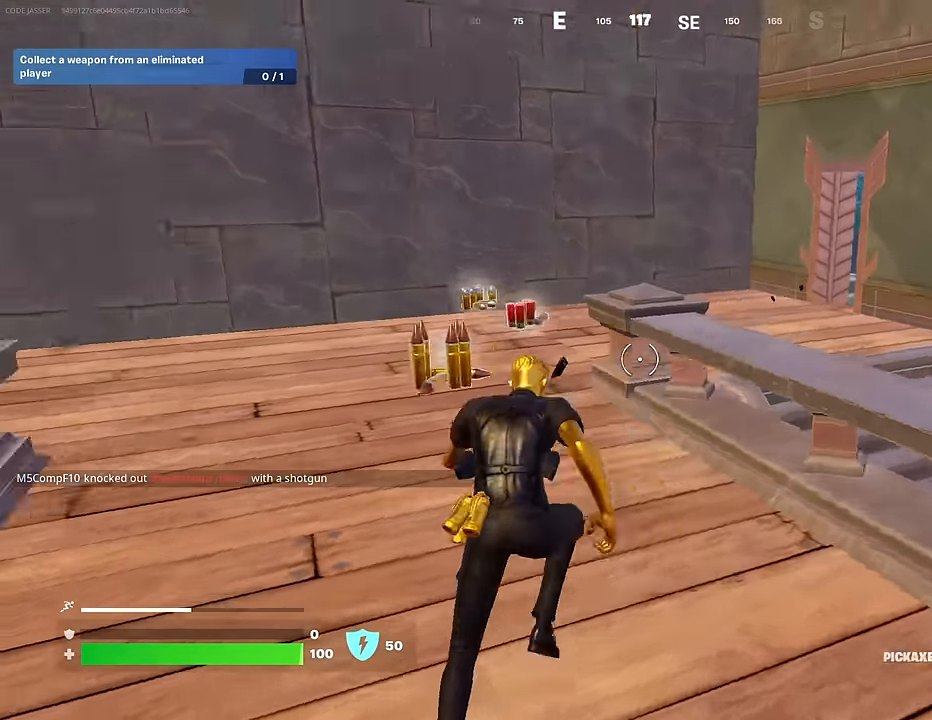
{"buttons": ["R1"], "left_stick": "up-right", "right_stick": "left", "events": [[50, "right_stick", "center"], [167, "left_stick", "up-left"], [267, "R1", "down"], [267, "right_stick", "left"], [300, "left_stick", "up-right"], [333, "R1", "up"], [400, "R1", "down"]]}
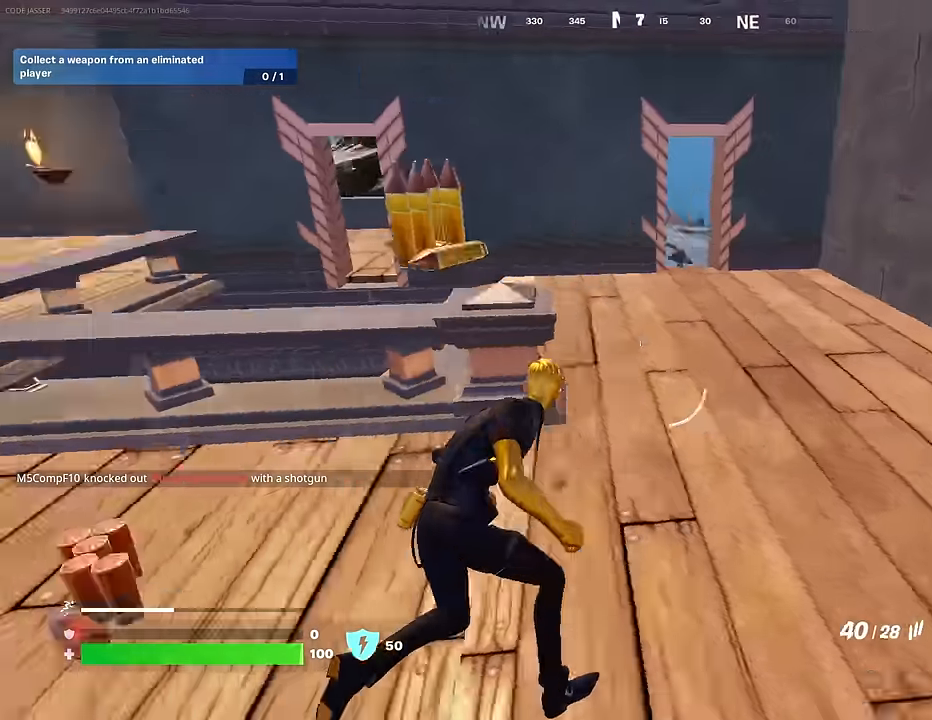
{"buttons": [], "left_stick": "up-right", "right_stick": "left", "events": [[17, "R1", "up"], [283, "right_stick", "center"], [400, "right_stick", "left"]]}
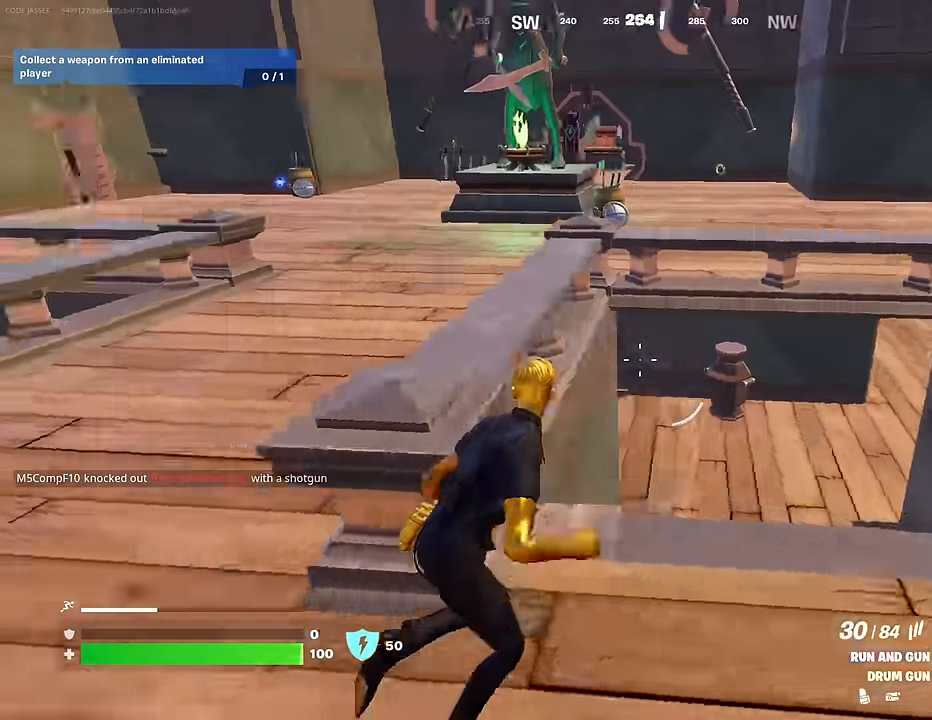
{"buttons": [], "left_stick": "up-right", "right_stick": "left", "events": [[67, "right_stick", "center"], [433, "right_stick", "left"]]}
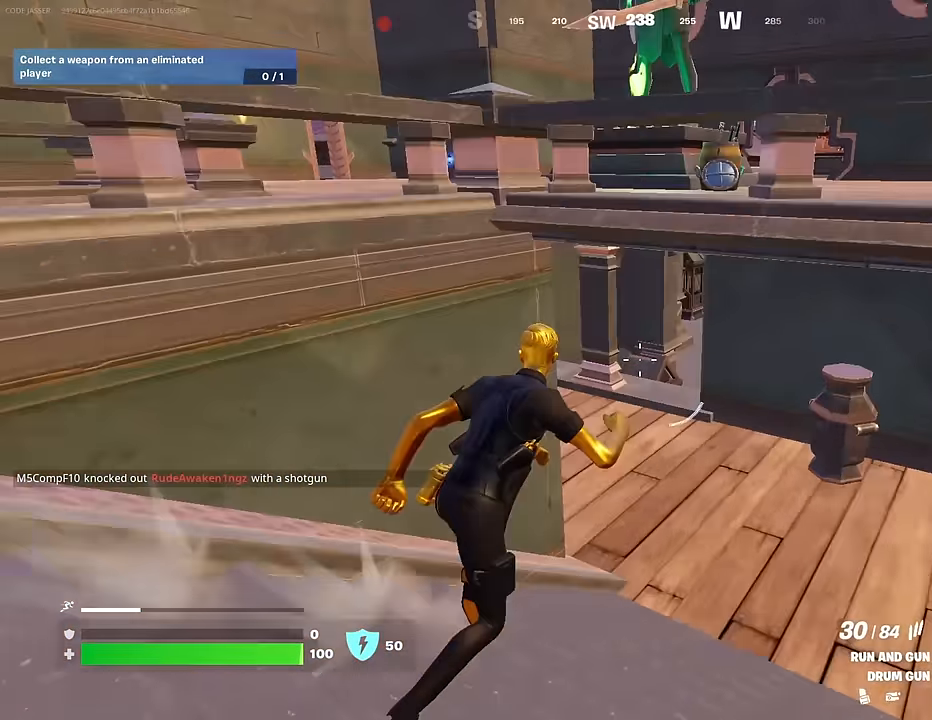
{"buttons": [], "left_stick": "up-right", "right_stick": "center", "events": [[100, "right_stick", "center"], [200, "right_stick", "left"], [383, "right_stick", "center"]]}
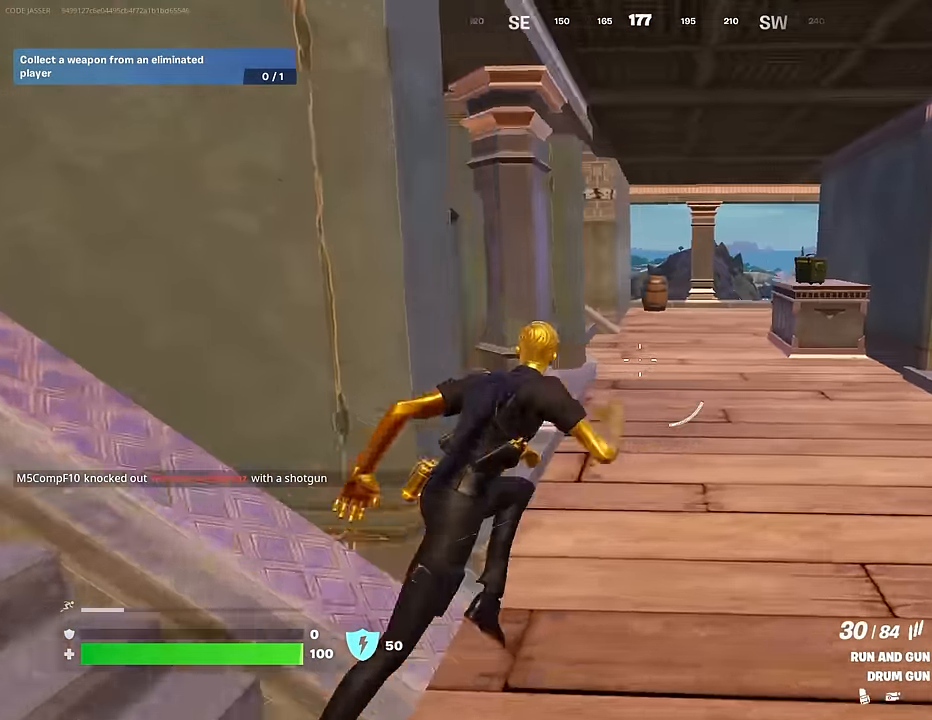
{"buttons": [], "left_stick": "up-left", "right_stick": "right", "events": [[283, "right_stick", "left"], [400, "right_stick", "right"], [450, "left_stick", "up-left"]]}
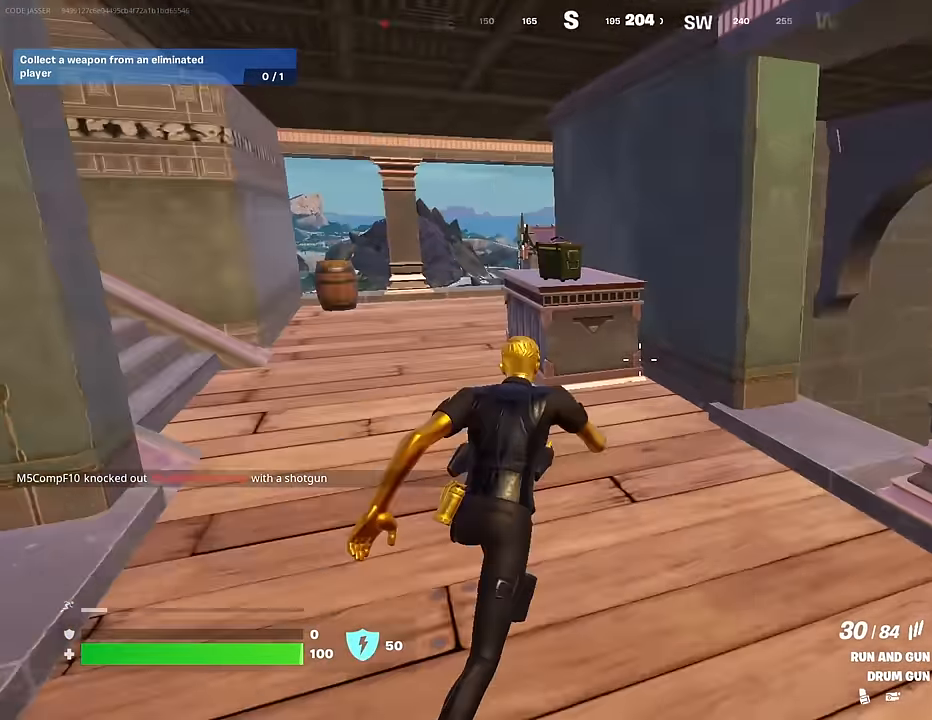
{"buttons": [], "left_stick": "up", "right_stick": "left", "events": [[267, "left_stick", "up-right"], [283, "right_stick", "center"], [417, "left_stick", "up"], [450, "right_stick", "left"]]}
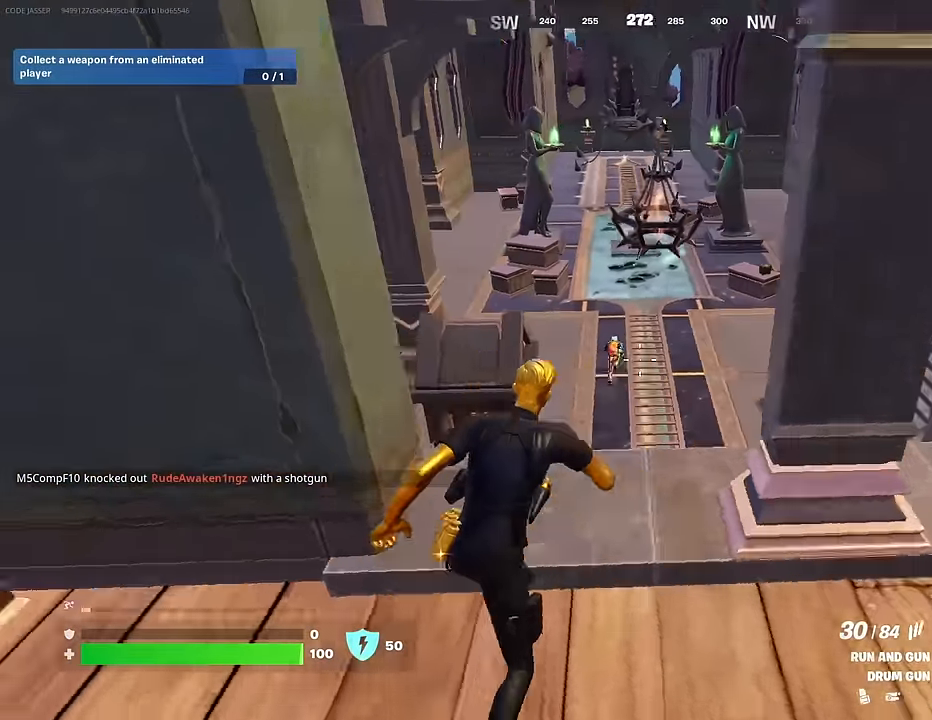
{"buttons": [], "left_stick": "up", "right_stick": "center", "events": [[100, "right_stick", "right"], [150, "right_stick", "center"], [200, "right_stick", "down"], [250, "right_stick", "center"], [367, "right_stick", "up"], [500, "right_stick", "center"]]}
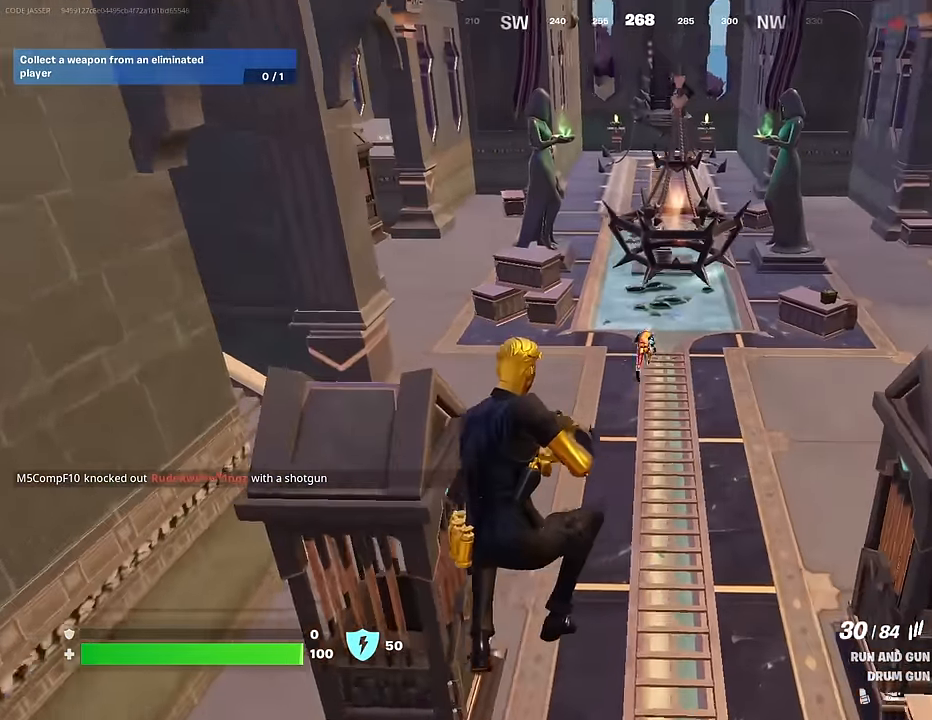
{"buttons": [], "left_stick": "up", "right_stick": "up", "events": [[133, "right_stick", "up"], [233, "R3", "down"], [233, "right_stick", "center"], [300, "R3", "up"], [333, "right_stick", "up"]]}
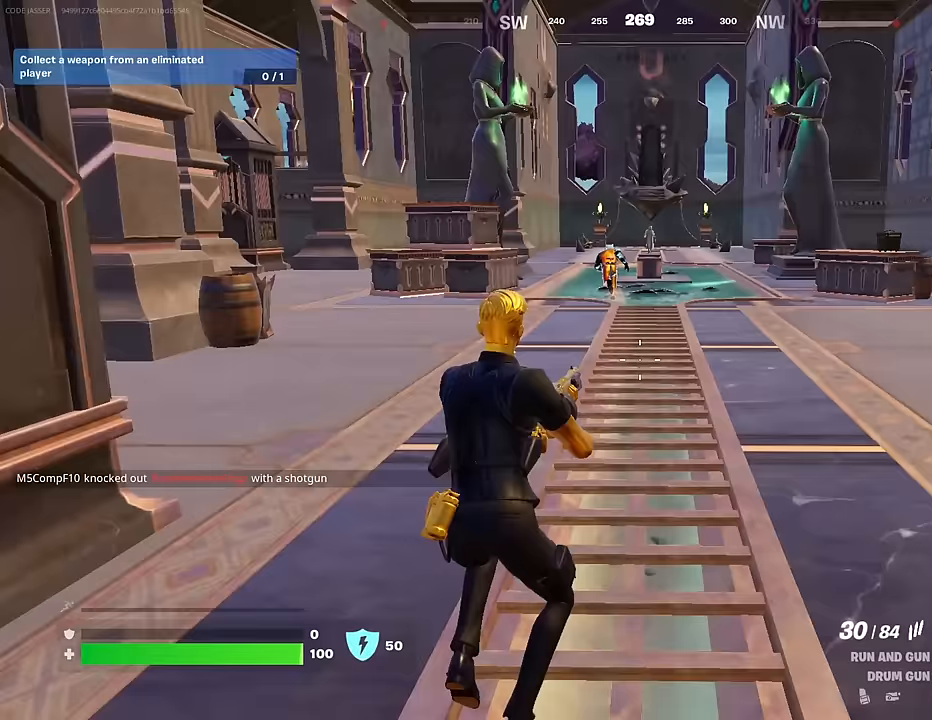
{"buttons": ["L2"], "left_stick": "center", "right_stick": "down-right", "events": [[33, "L2", "down"], [100, "left_stick", "center"], [150, "right_stick", "up-left"], [467, "right_stick", "down-right"]]}
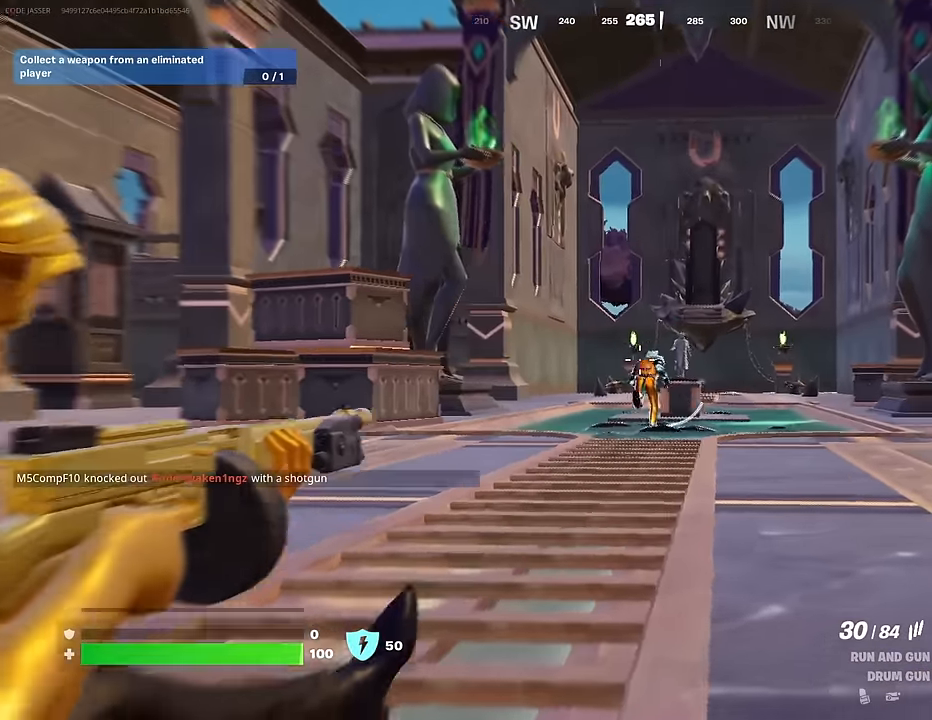
{"buttons": ["L2", "R2"], "left_stick": "center", "right_stick": "left", "events": [[83, "R2", "down"], [100, "right_stick", "down"], [267, "right_stick", "center"], [317, "right_stick", "left"]]}
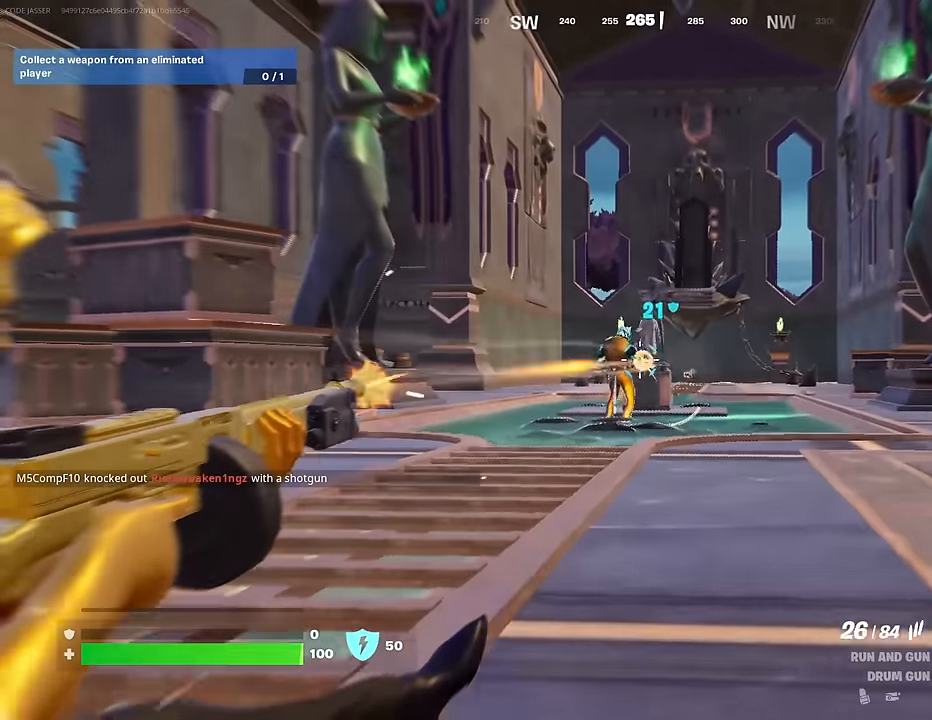
{"buttons": ["L2", "R2"], "left_stick": "center", "right_stick": "left", "events": [[300, "right_stick", "center"], [417, "right_stick", "left"]]}
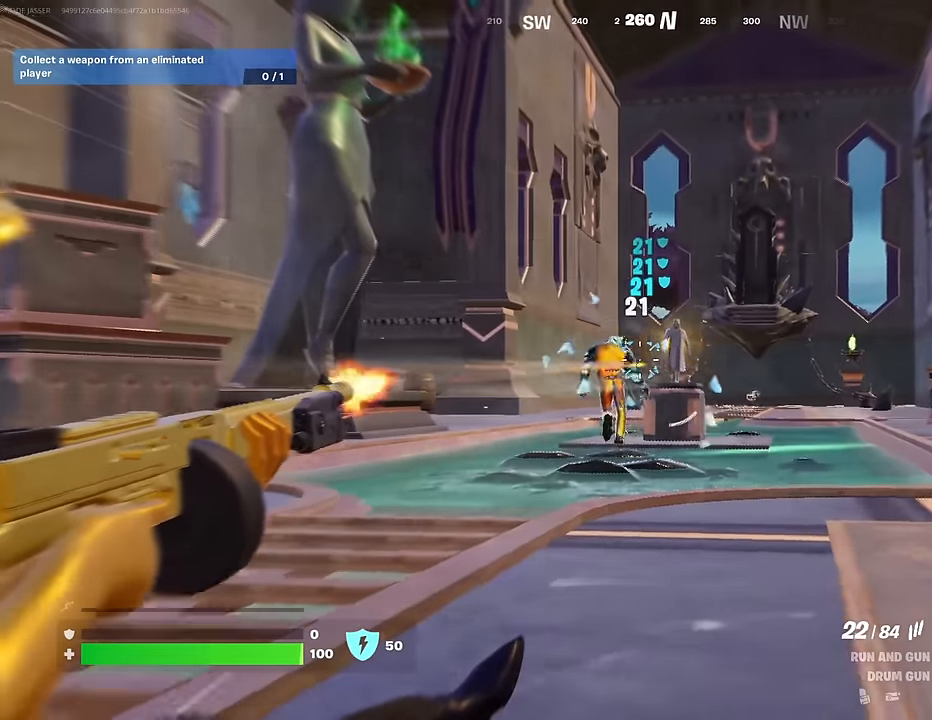
{"buttons": ["L2", "R2"], "left_stick": "up", "right_stick": "down", "events": [[83, "right_stick", "up-left"], [200, "right_stick", "center"], [250, "right_stick", "down"], [300, "right_stick", "down-left"], [467, "left_stick", "up"], [467, "right_stick", "down"]]}
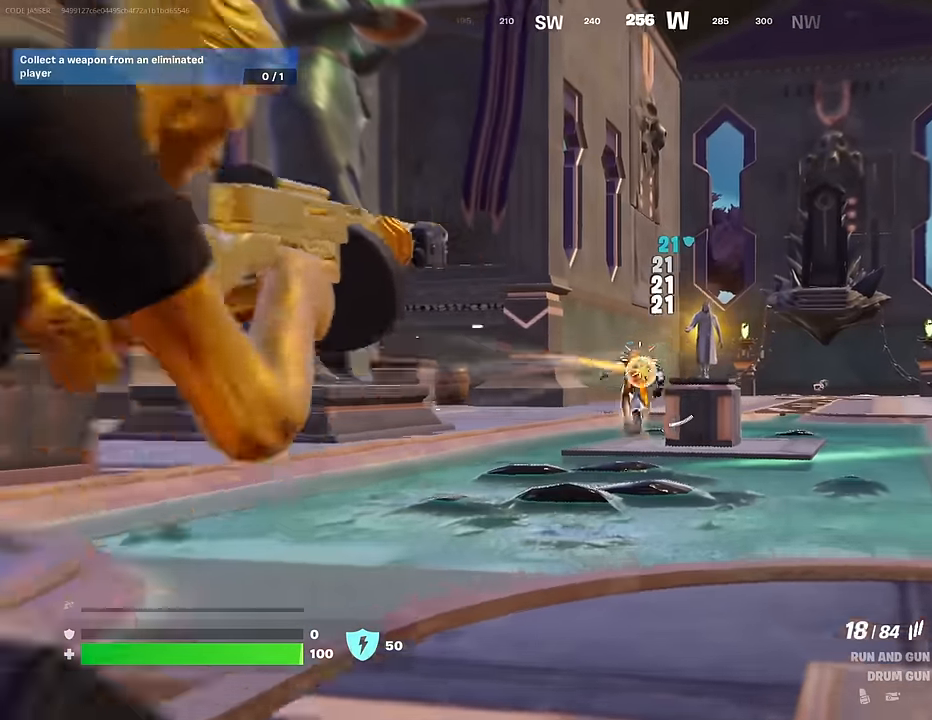
{"buttons": [], "left_stick": "up", "right_stick": "center", "events": [[67, "right_stick", "down-left"], [183, "right_stick", "center"], [217, "L1", "down"], [233, "right_stick", "down-right"], [250, "L2", "up"], [267, "R2", "up"], [300, "L1", "up"], [300, "L3", "down"], [333, "right_stick", "left"], [400, "L3", "up"], [450, "right_stick", "center"]]}
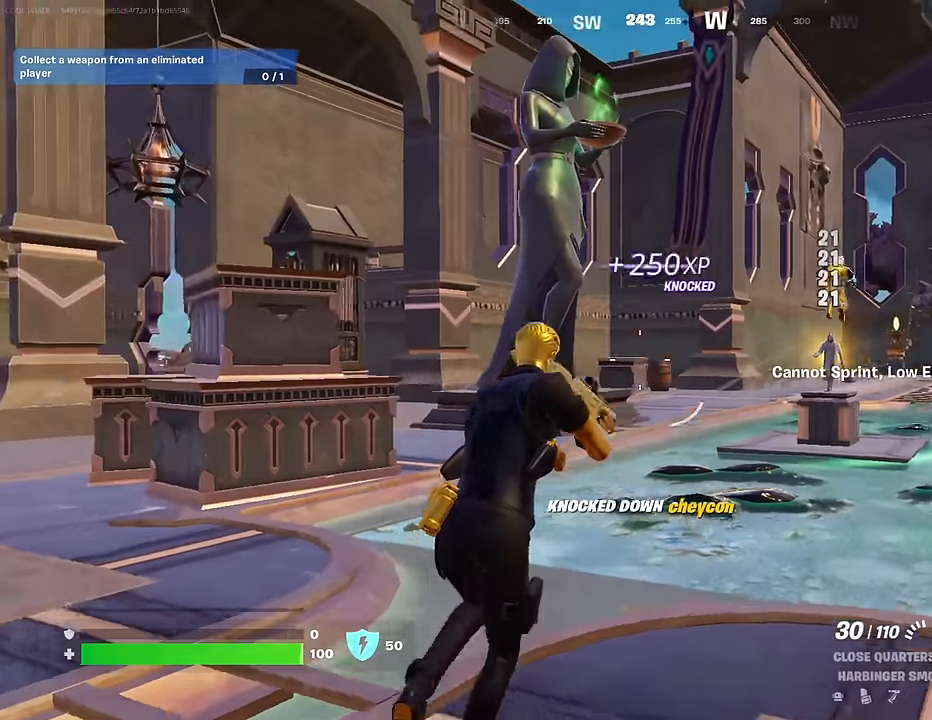
{"buttons": [], "left_stick": "up-left", "right_stick": "center", "events": [[17, "right_stick", "left"], [50, "left_stick", "up-left"], [450, "right_stick", "center"]]}